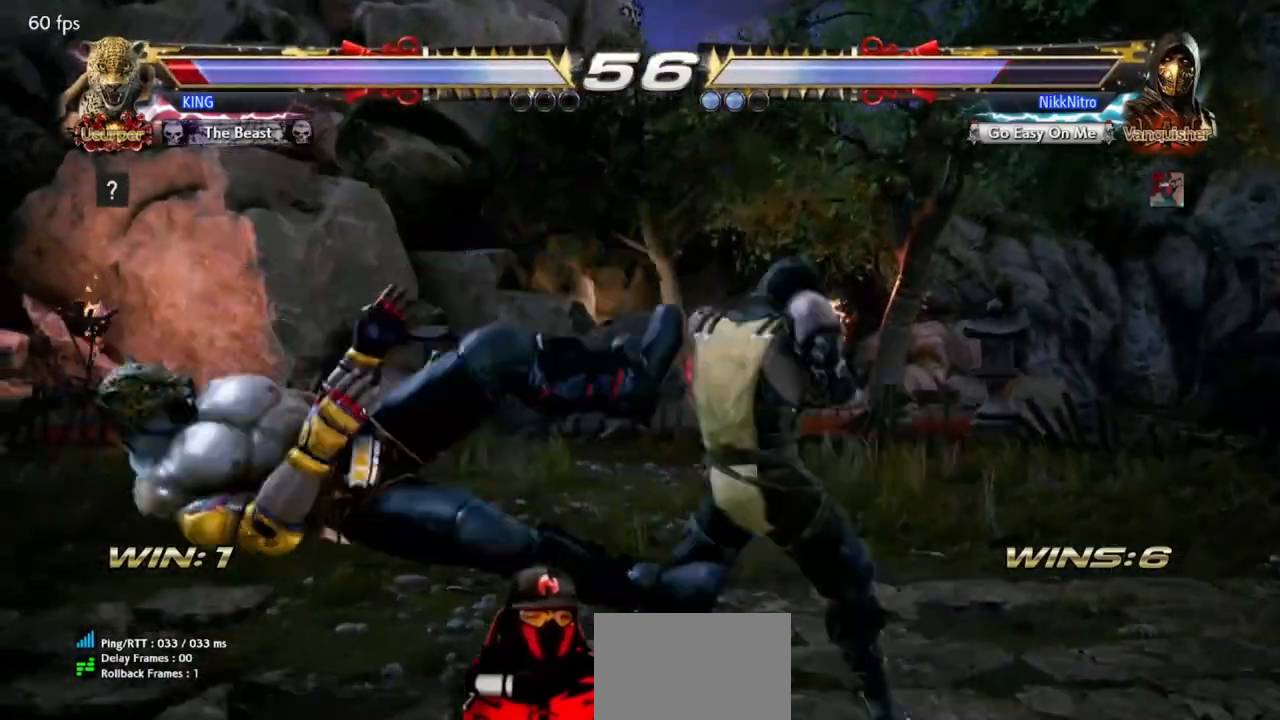
Gameplay with a controller (arcade stick); each line is a JSON object with the inputs held at the frame after it. "events" lists button and stick changes between this image and that frame as [ms after this image, input, new state], when the widget could be followed in between. Not read: L3 R3 other_buttons.
{"buttons": ["DPAD_DOWN", "DPAD_RIGHT"], "events": [[283, "DPAD_RIGHT", "down"], [483, "DPAD_DOWN", "down"]]}
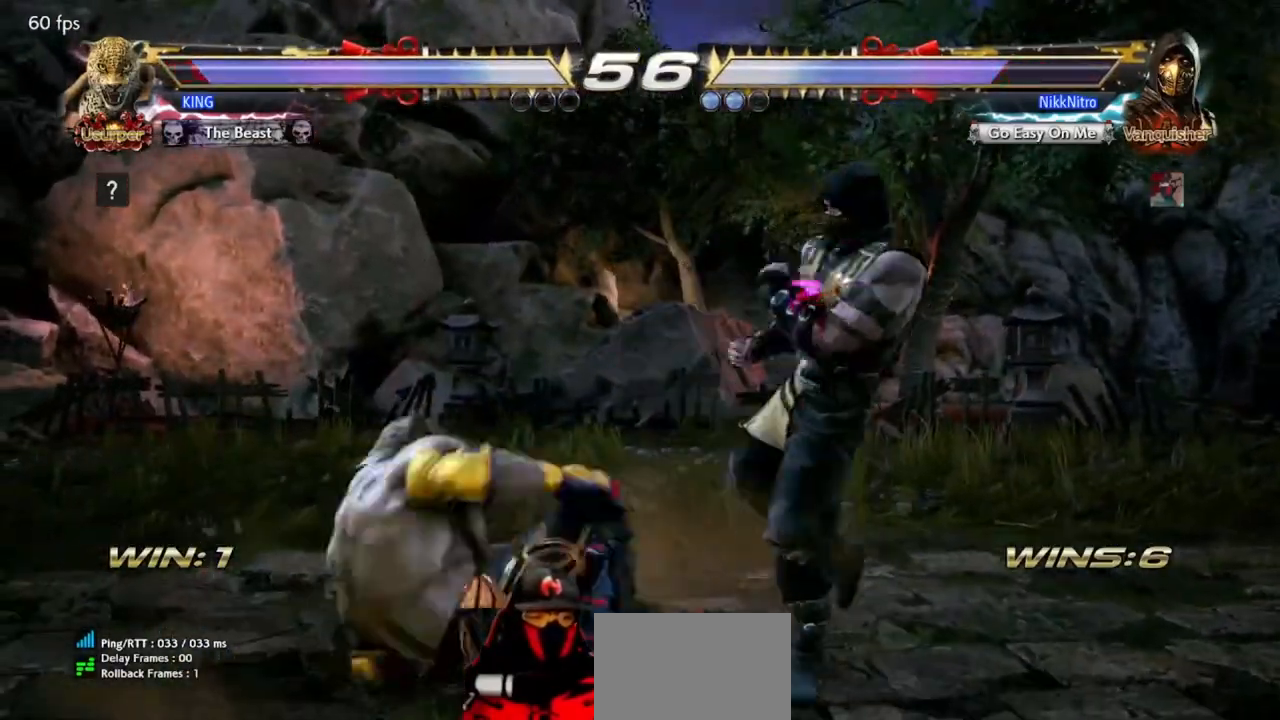
{"buttons": ["SQUARE"], "events": [[417, "DPAD_DOWN", "up"], [433, "DPAD_RIGHT", "up"], [483, "SQUARE", "down"]]}
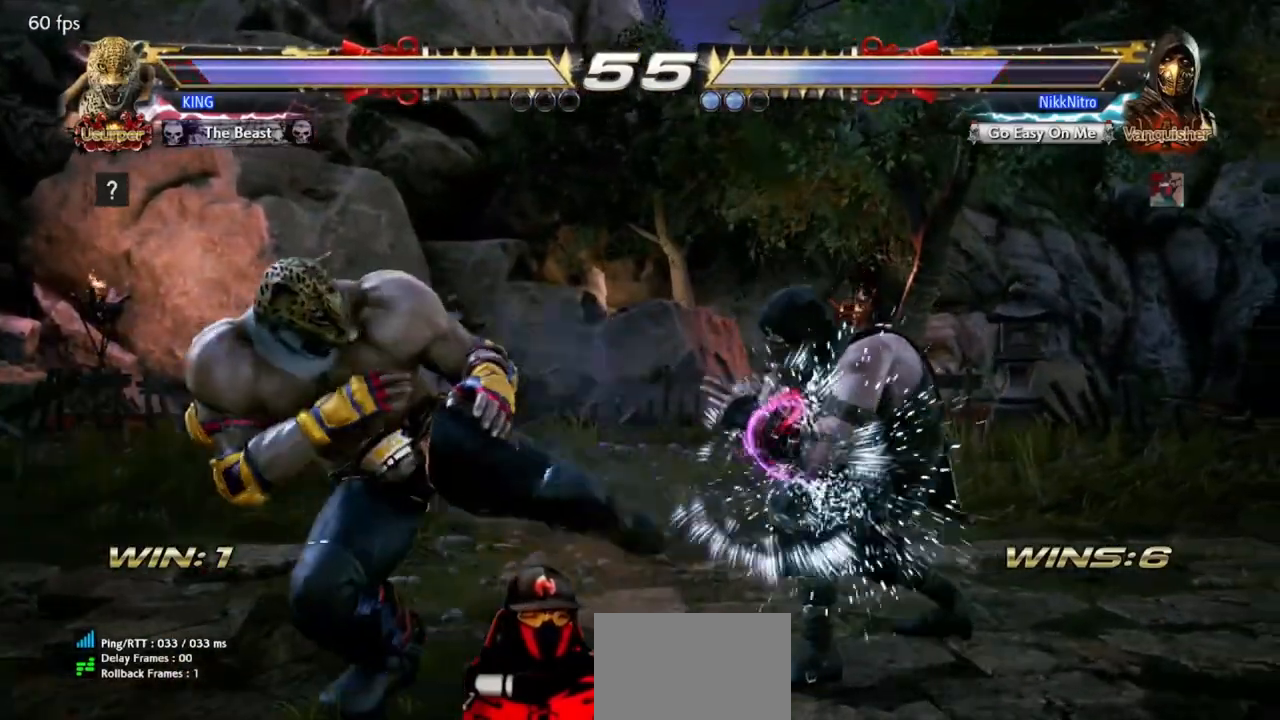
{"buttons": [], "events": [[50, "SQUARE", "up"], [117, "SQUARE", "down"], [167, "SQUARE", "up"], [233, "SQUARE", "down"], [300, "SQUARE", "up"]]}
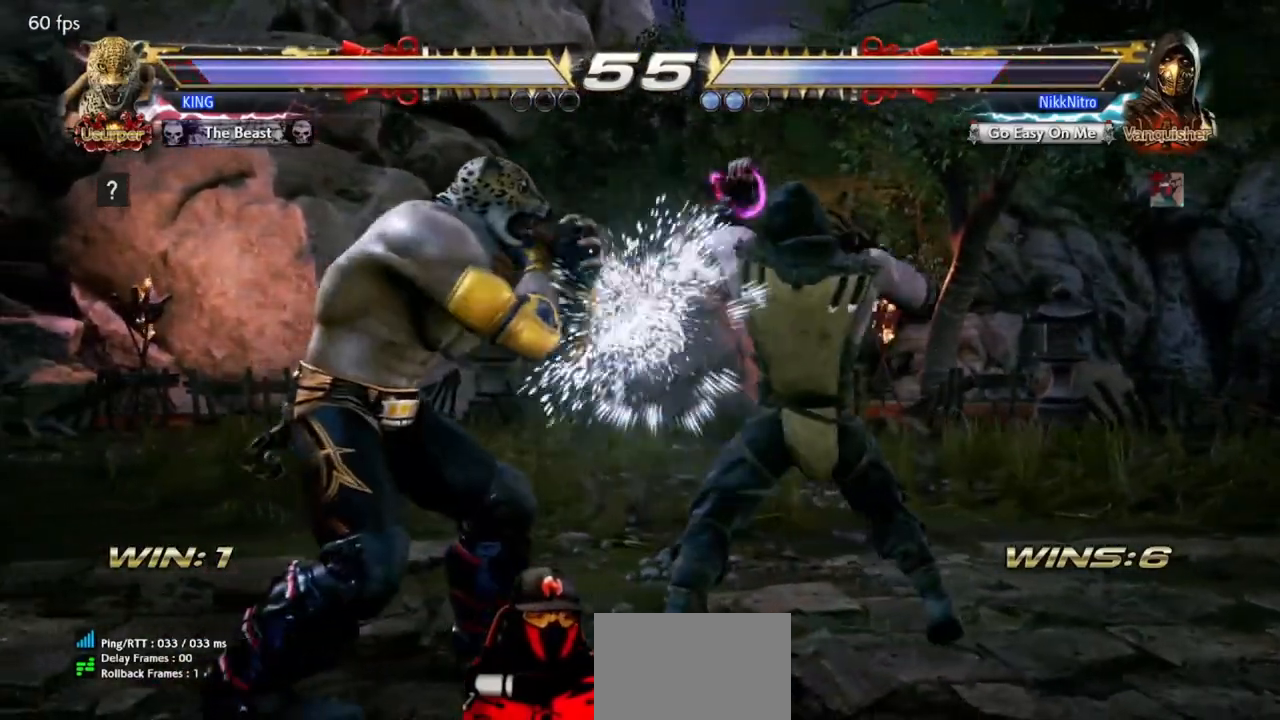
{"buttons": ["DPAD_RIGHT"], "events": [[200, "DPAD_RIGHT", "down"]]}
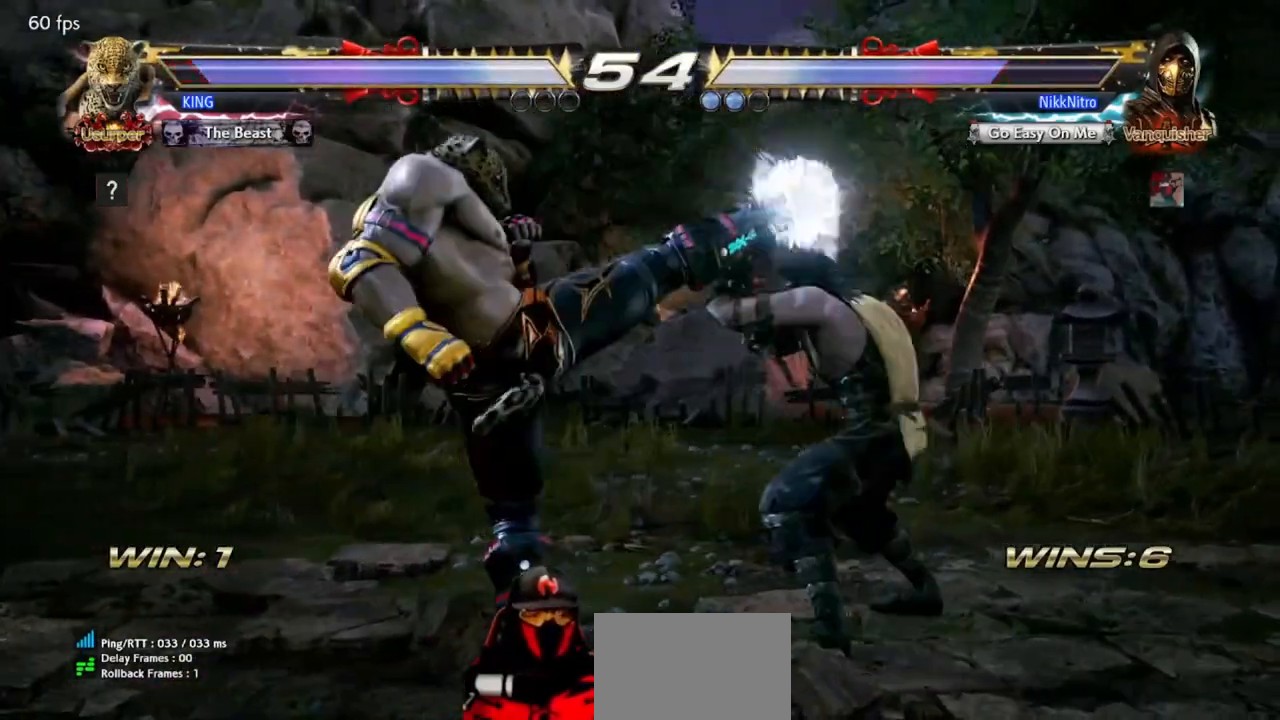
{"buttons": [], "events": [[250, "DPAD_RIGHT", "up"], [267, "TRIANGLE", "down"], [383, "TRIANGLE", "up"], [433, "SQUARE", "down"], [500, "SQUARE", "up"]]}
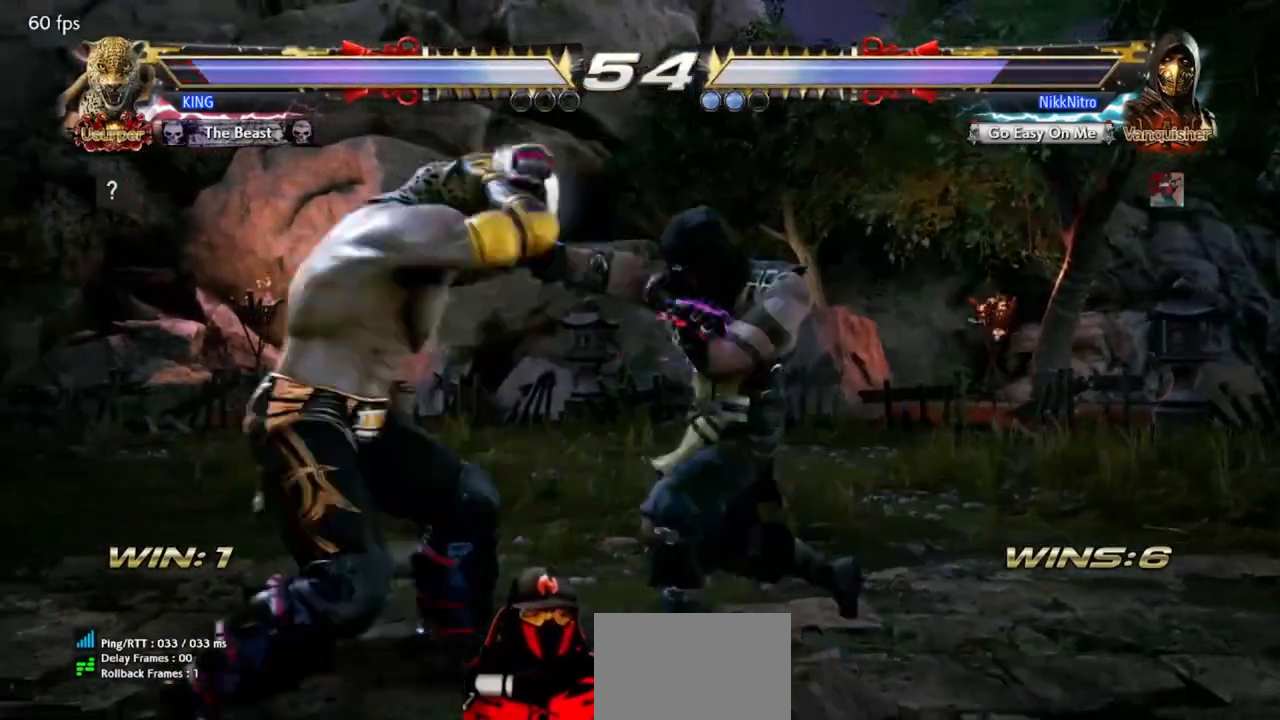
{"buttons": [], "events": [[283, "CROSS", "down"], [333, "CROSS", "up"], [417, "CROSS", "down"], [467, "CROSS", "up"]]}
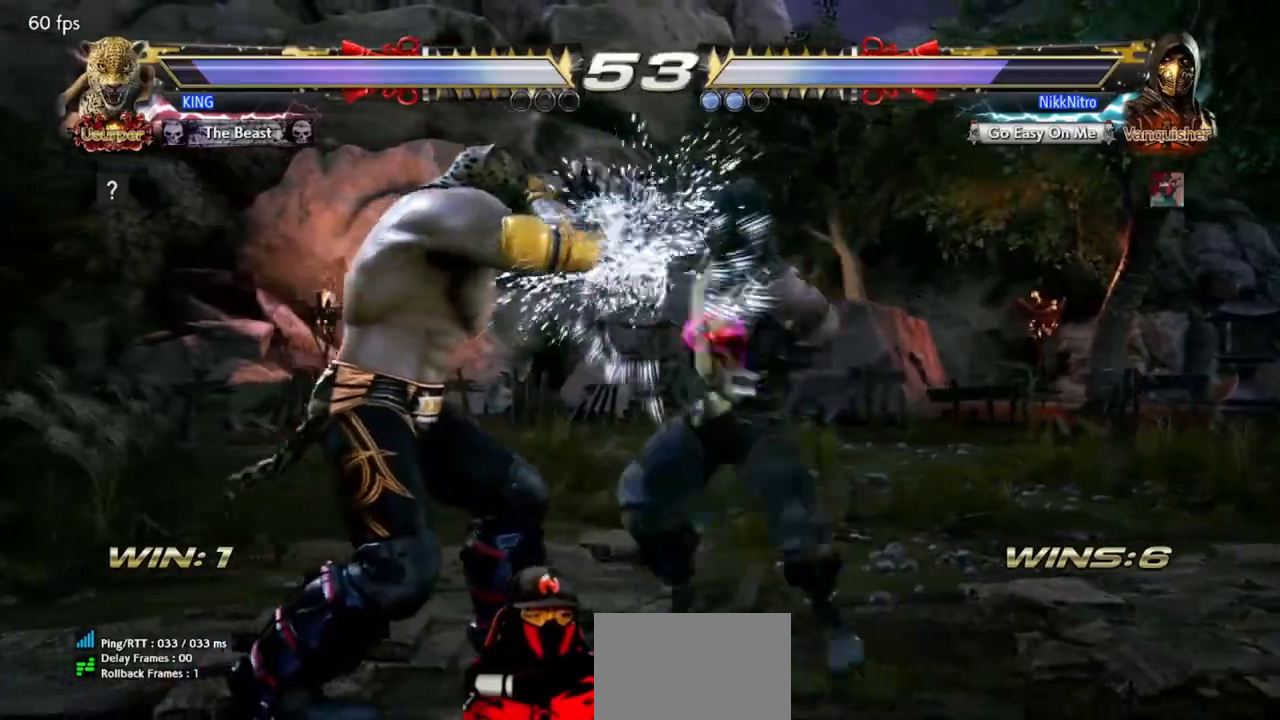
{"buttons": [], "events": [[50, "CROSS", "down"], [117, "CROSS", "up"], [183, "CROSS", "down"], [233, "CROSS", "up"]]}
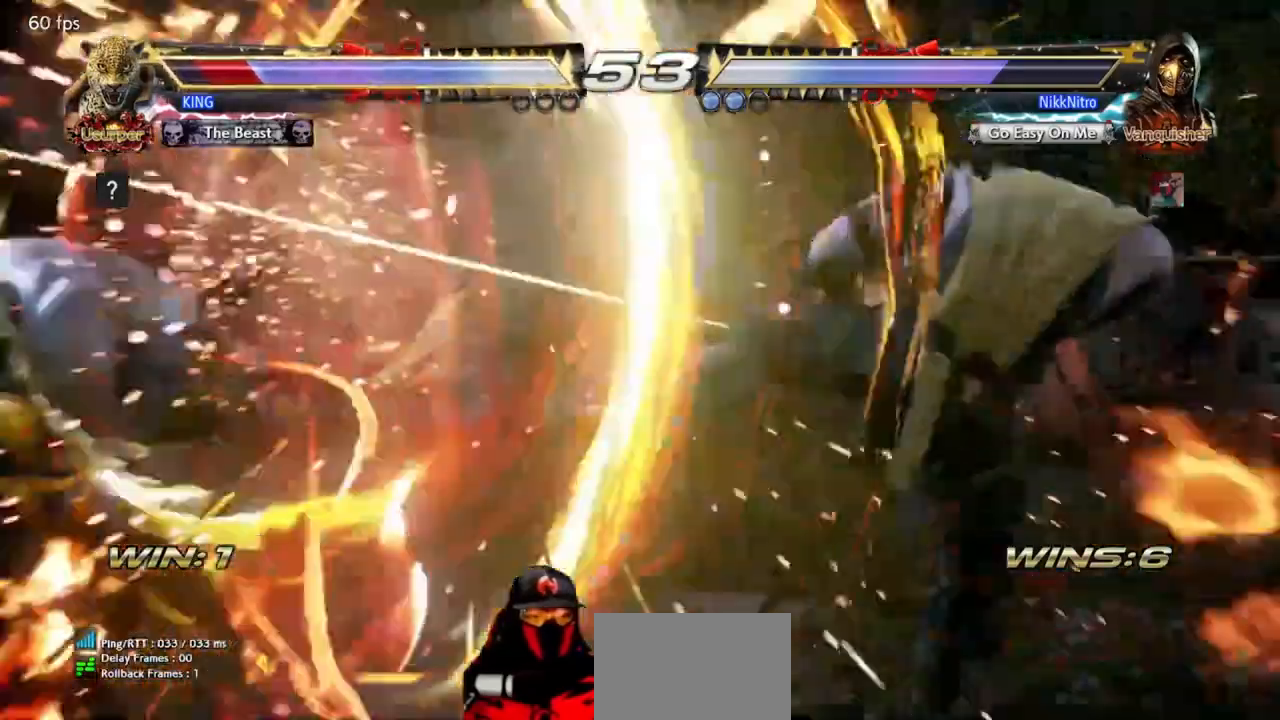
{"buttons": ["SQUARE", "DPAD_DOWN", "DPAD_RIGHT"], "events": [[267, "DPAD_DOWN", "down"], [267, "DPAD_RIGHT", "down"], [317, "TRIANGLE", "down"], [383, "TRIANGLE", "up"], [450, "SQUARE", "down"]]}
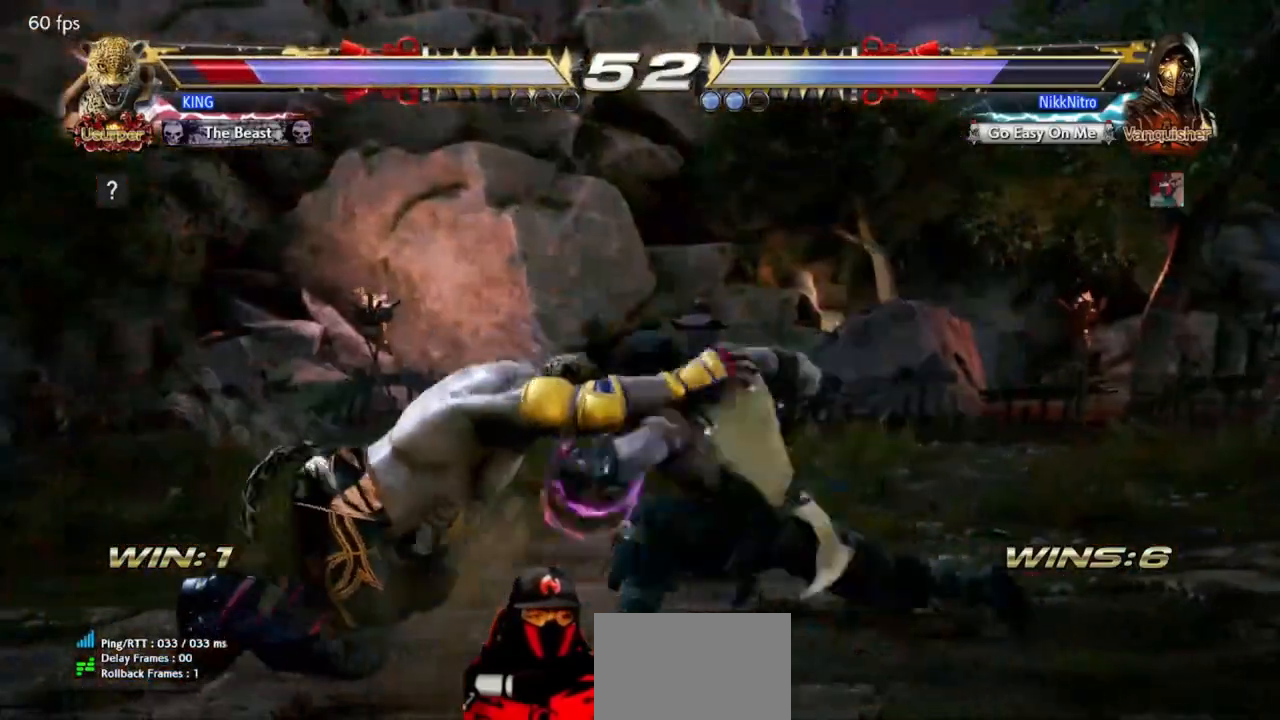
{"buttons": [], "events": [[17, "SQUARE", "up"], [83, "SQUARE", "down"], [150, "DPAD_DOWN", "up"], [150, "DPAD_RIGHT", "up"], [150, "SQUARE", "up"]]}
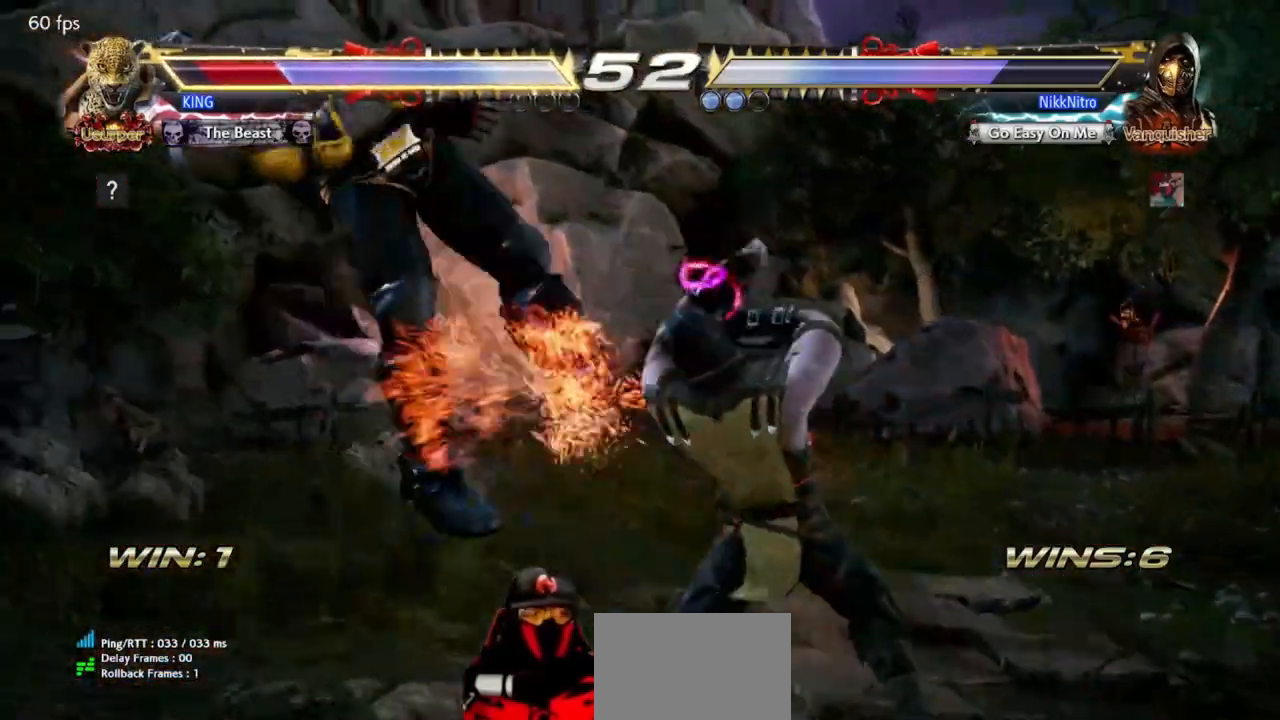
{"buttons": ["DPAD_DOWN", "DPAD_LEFT"], "events": [[117, "DPAD_DOWN", "down"], [117, "DPAD_LEFT", "down"], [217, "TRIANGLE", "down"], [283, "TRIANGLE", "up"], [383, "SQUARE", "down"], [433, "SQUARE", "up"]]}
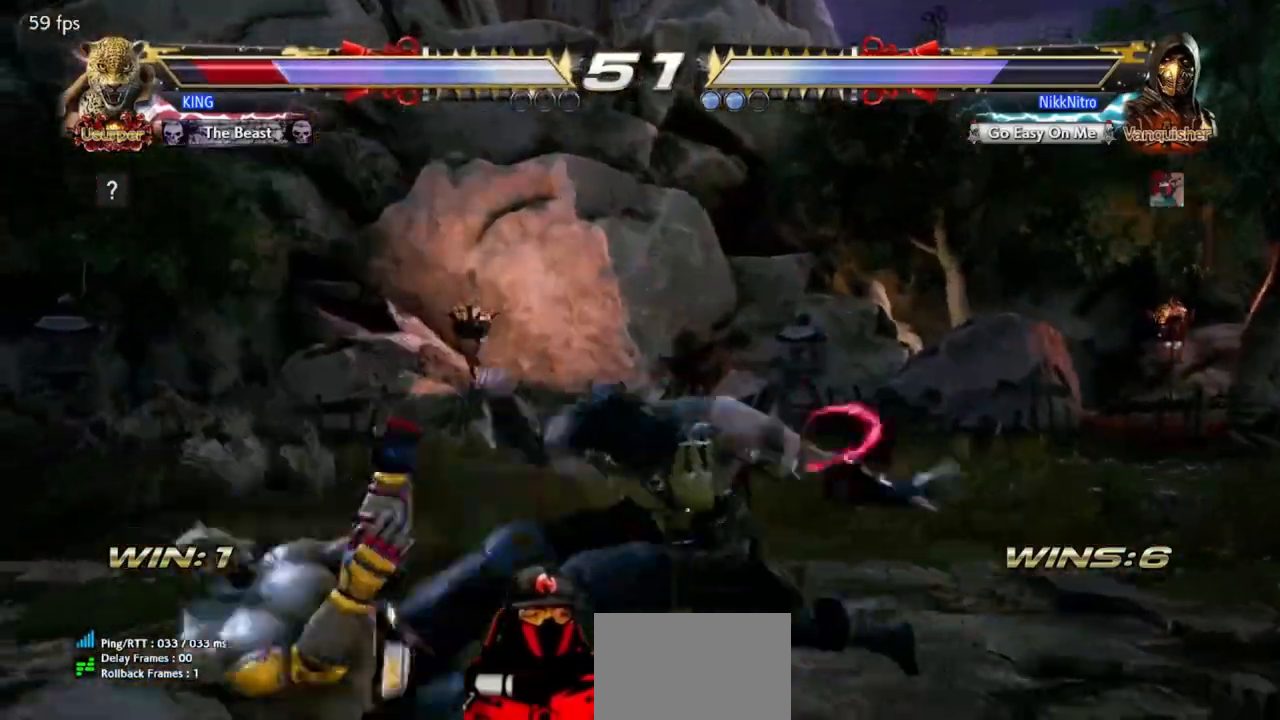
{"buttons": [], "events": [[33, "SQUARE", "down"], [67, "SQUARE", "up"], [150, "SQUARE", "down"], [200, "SQUARE", "up"], [250, "DPAD_DOWN", "up"], [250, "DPAD_LEFT", "up"]]}
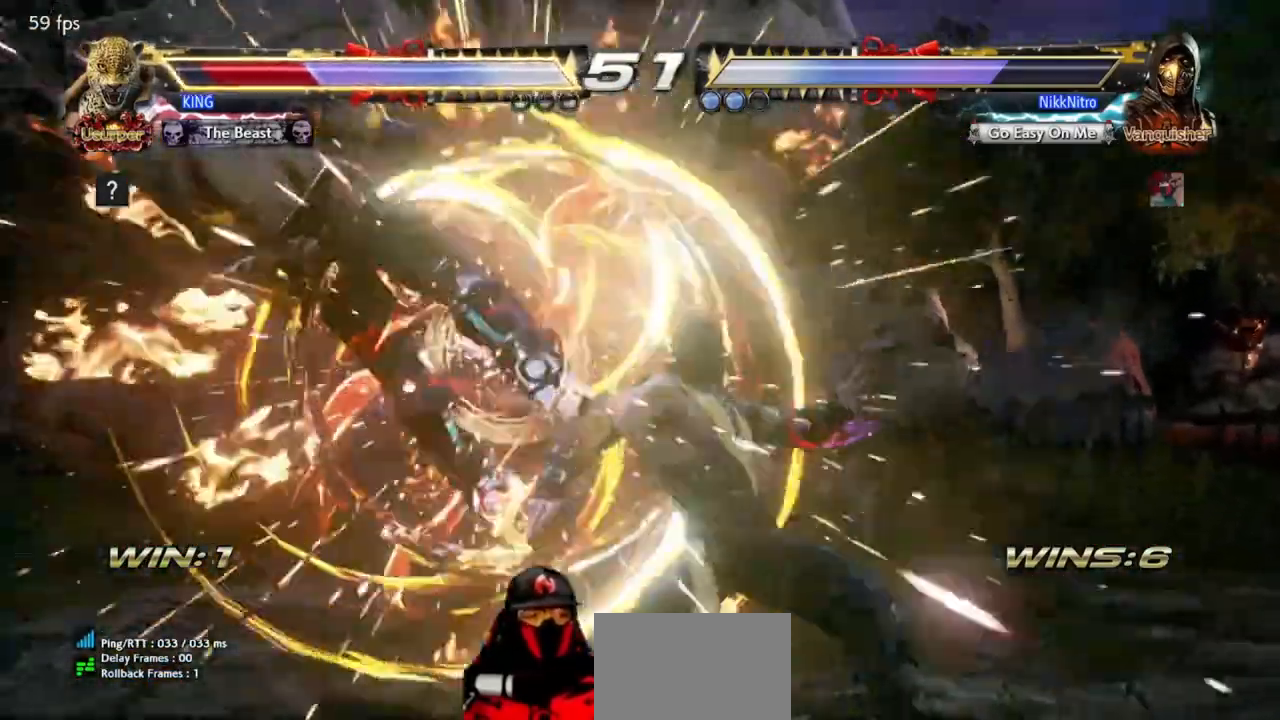
{"buttons": ["DPAD_LEFT"], "events": [[17, "DPAD_LEFT", "down"], [383, "CROSS", "down"], [417, "CROSS", "up"]]}
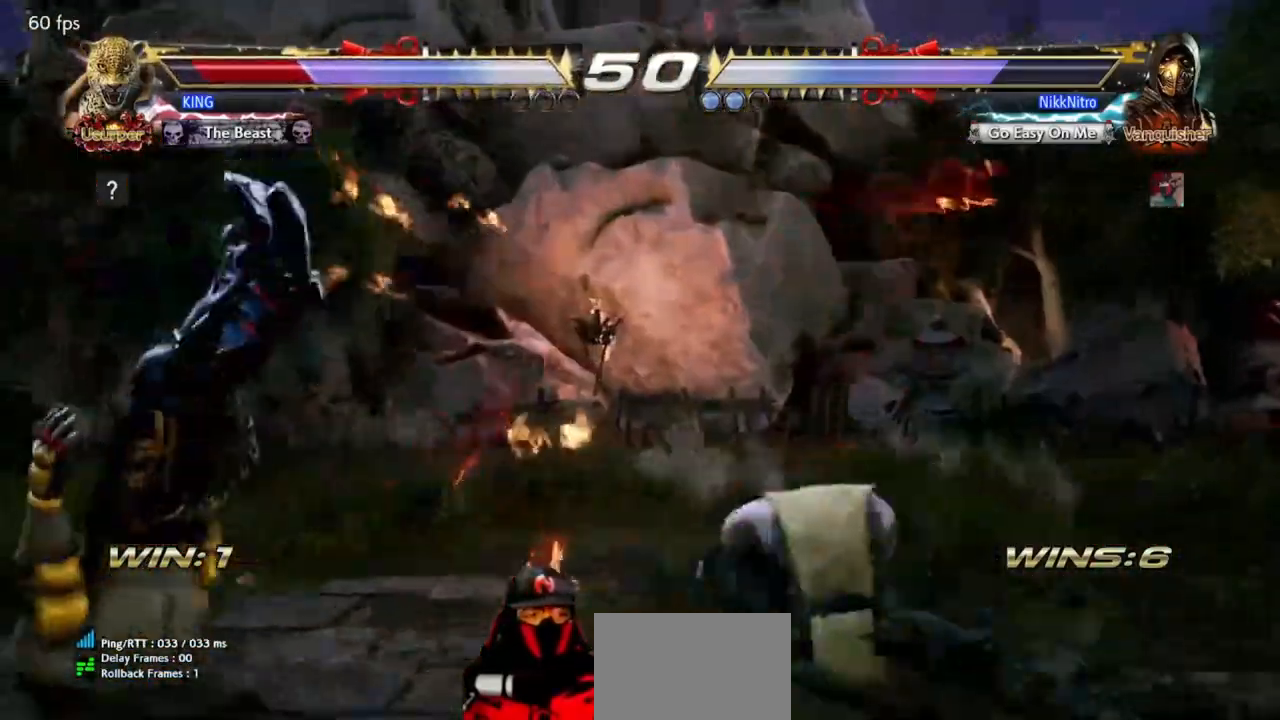
{"buttons": [], "events": [[50, "SQUARE", "down"], [100, "SQUARE", "up"], [250, "DPAD_LEFT", "up"]]}
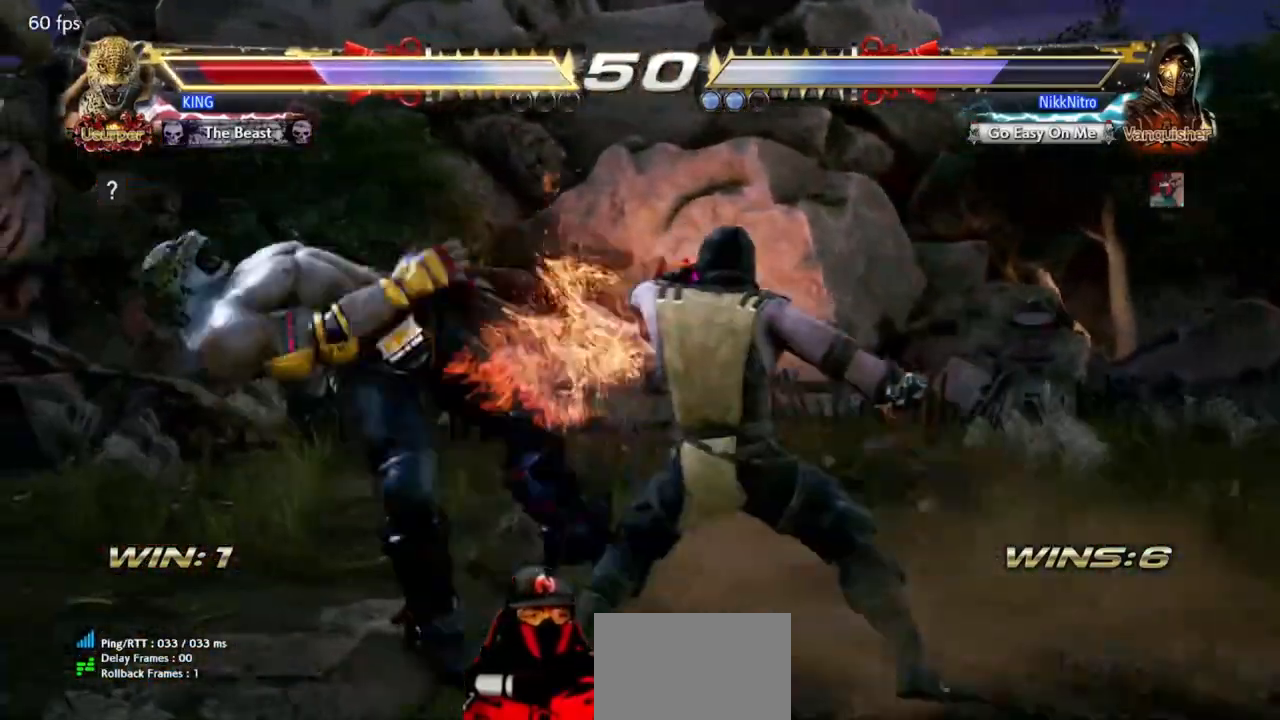
{"buttons": ["DPAD_LEFT"], "events": [[83, "DPAD_RIGHT", "down"], [150, "CROSS", "down"], [200, "CROSS", "up"], [217, "DPAD_RIGHT", "up"], [233, "DPAD_LEFT", "down"]]}
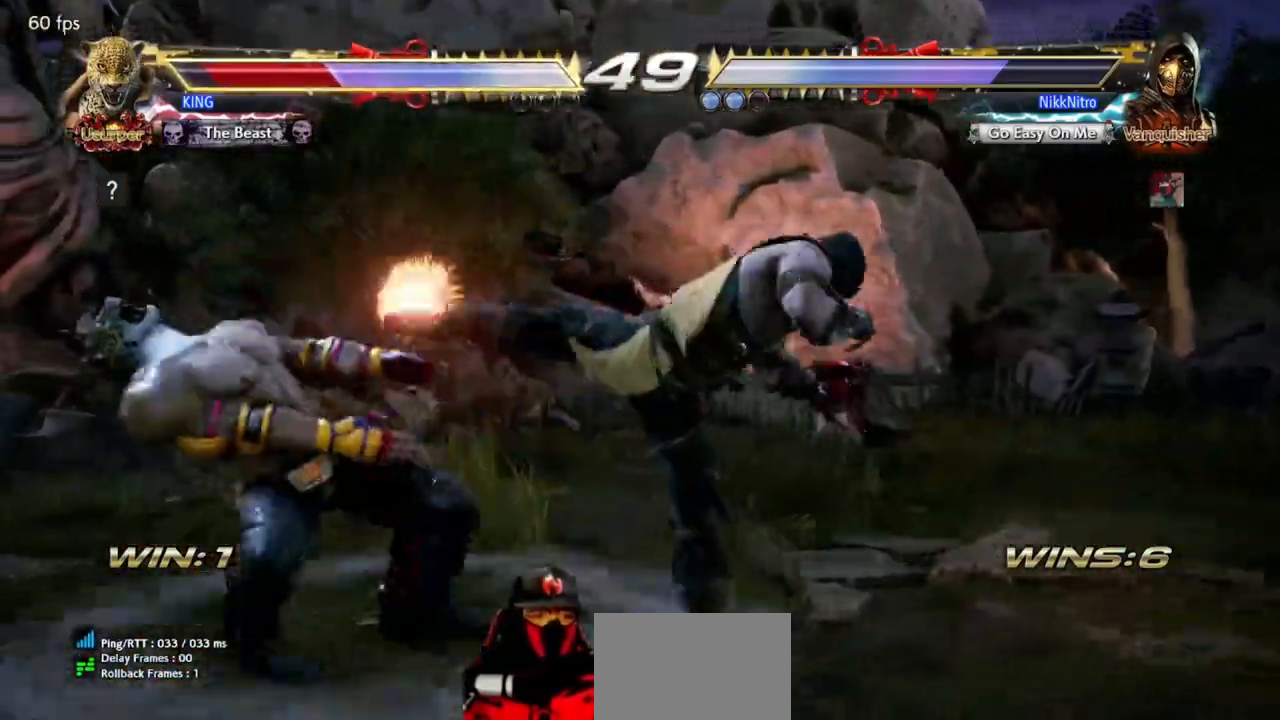
{"buttons": ["DPAD_LEFT"], "events": [[283, "CIRCLE", "down"], [283, "CROSS", "down"], [333, "CROSS", "up"], [350, "CIRCLE", "up"], [417, "CIRCLE", "down"], [417, "CROSS", "down"], [450, "CIRCLE", "up"], [467, "CROSS", "up"]]}
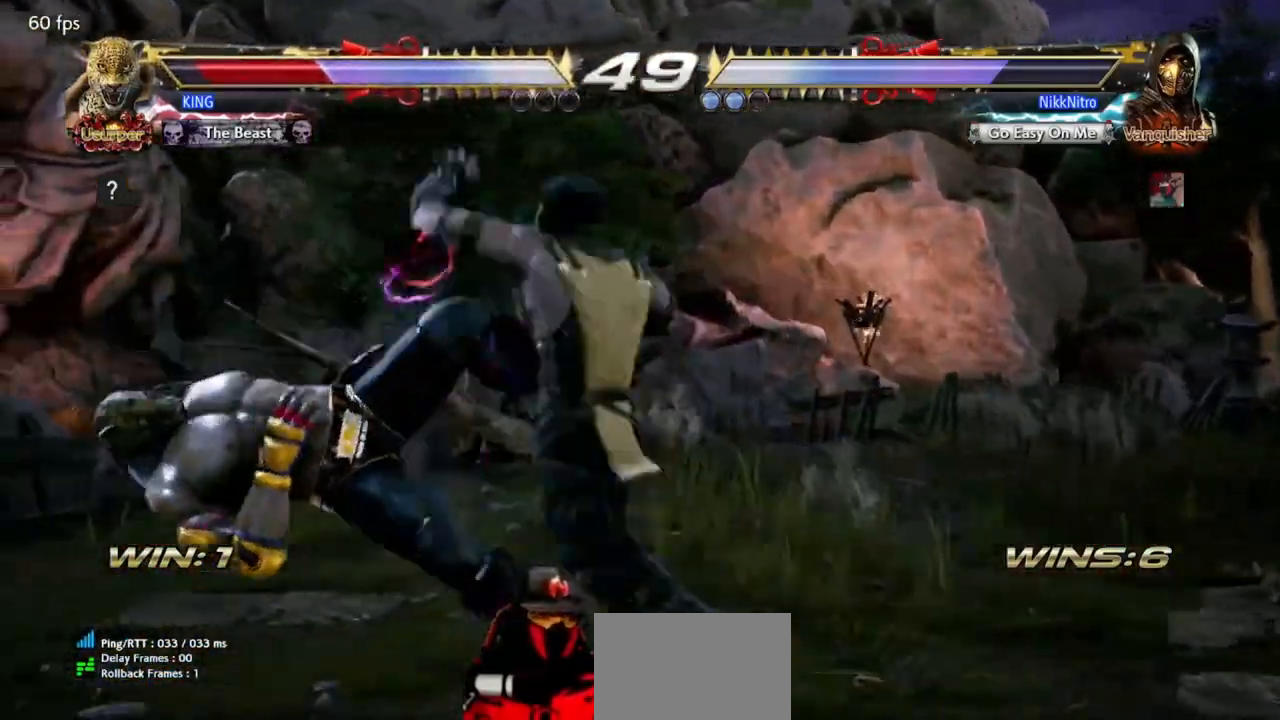
{"buttons": [], "events": [[500, "DPAD_LEFT", "up"]]}
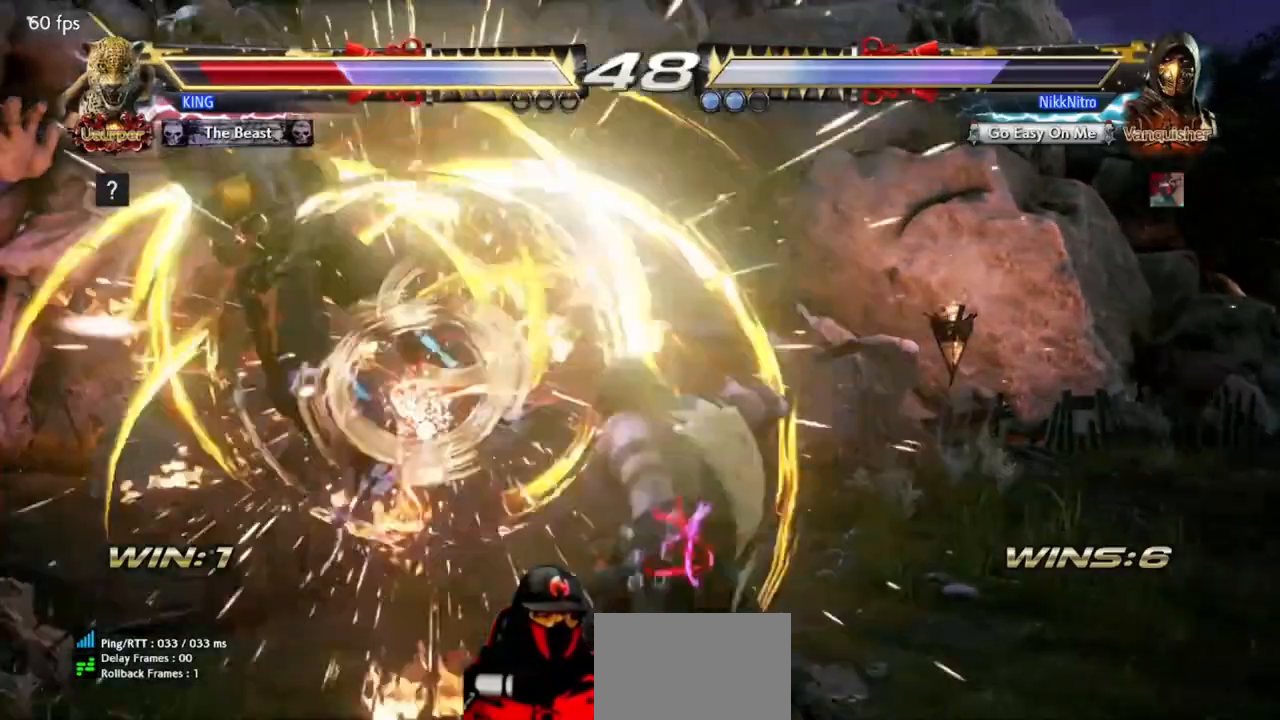
{"buttons": ["TRIANGLE", "DPAD_DOWN", "DPAD_RIGHT"], "events": [[400, "DPAD_DOWN", "down"], [400, "DPAD_RIGHT", "down"], [467, "TRIANGLE", "down"]]}
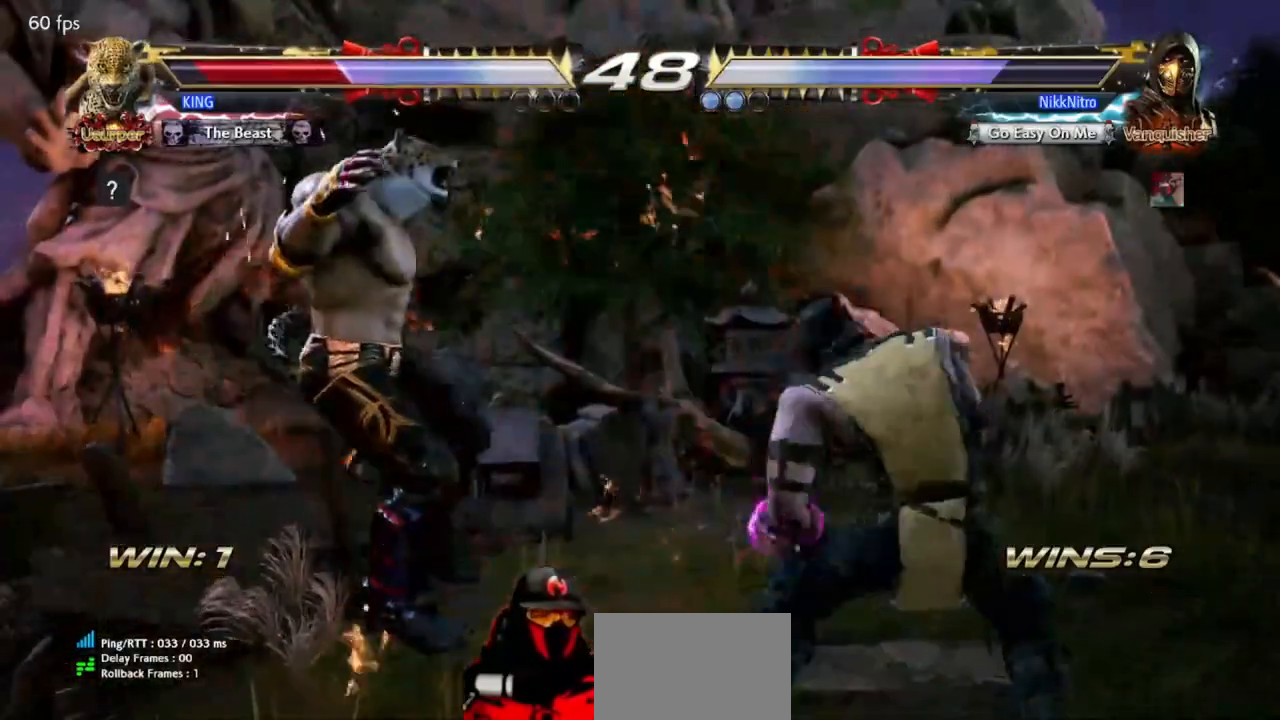
{"buttons": ["R1", "DPAD_LEFT"], "events": [[67, "TRIANGLE", "up"], [117, "SQUARE", "down"], [167, "DPAD_DOWN", "up"], [183, "DPAD_RIGHT", "up"], [183, "SQUARE", "up"], [250, "DPAD_LEFT", "down"], [483, "R1", "down"]]}
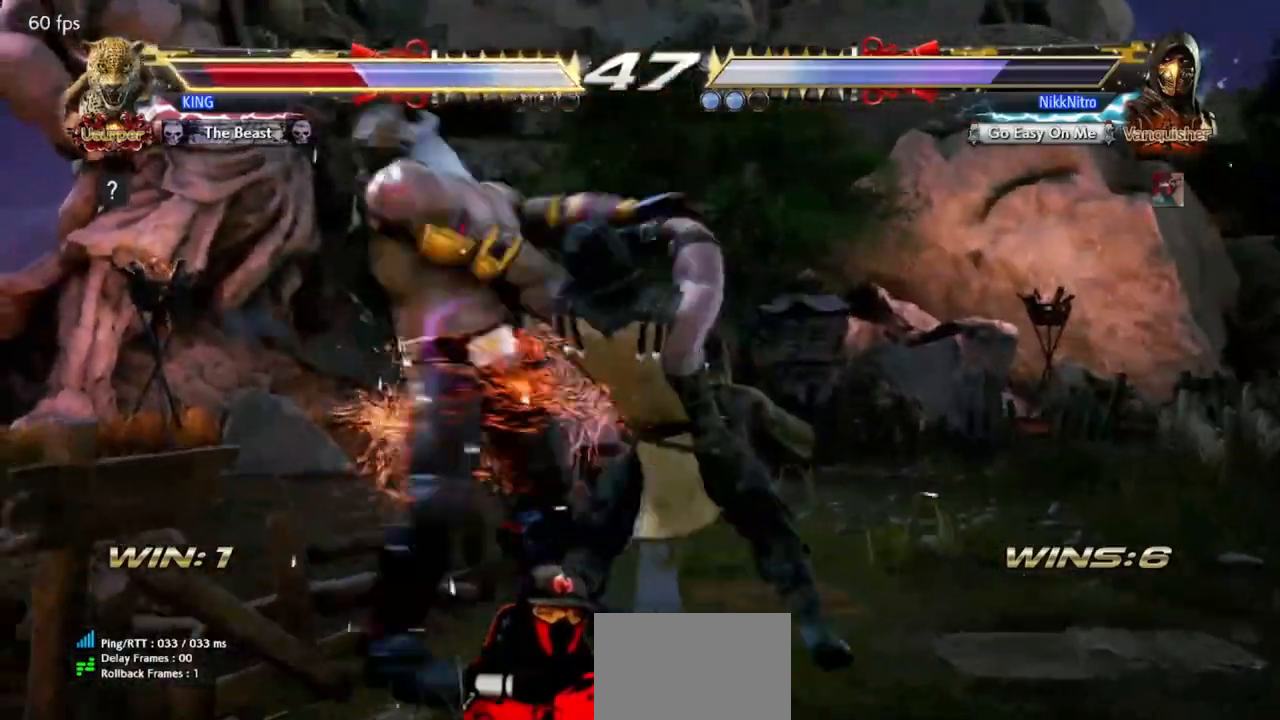
{"buttons": ["DPAD_LEFT"], "events": [[33, "R1", "up"], [117, "R1", "down"], [183, "R1", "up"], [250, "R1", "down"], [317, "R1", "up"], [383, "R1", "down"], [433, "R1", "up"]]}
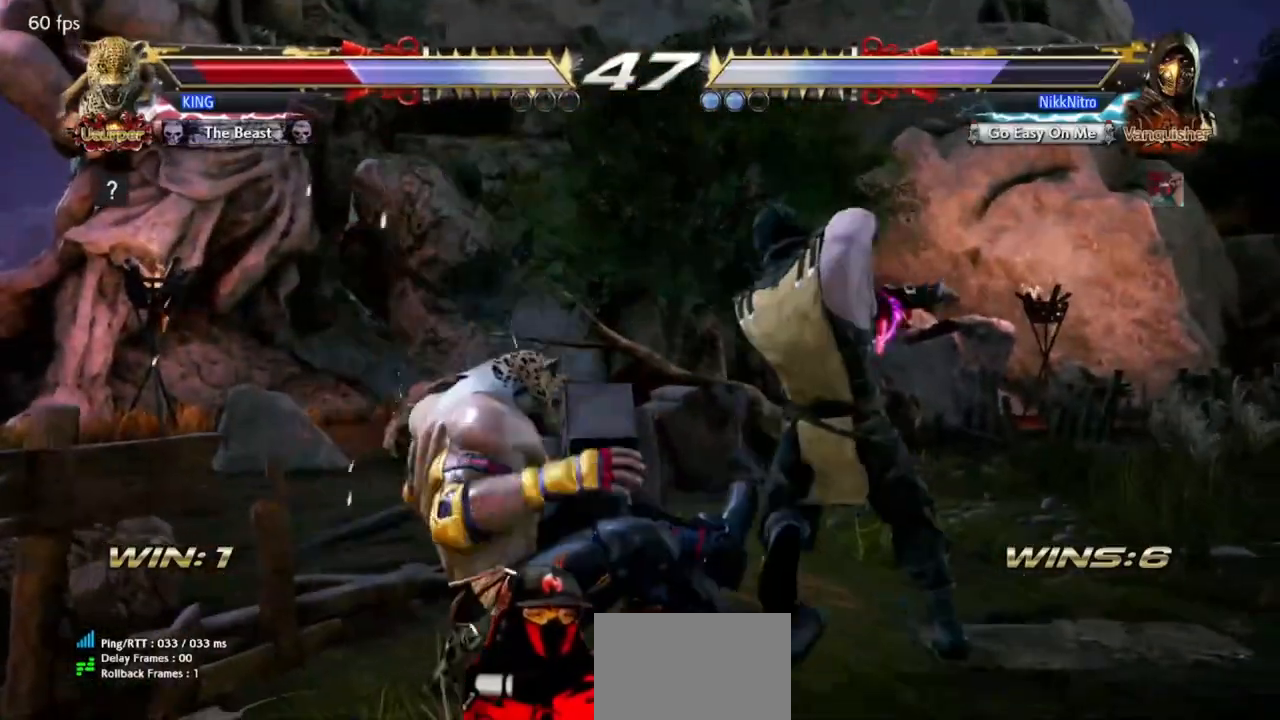
{"buttons": [], "events": [[17, "R1", "down"], [67, "R1", "up"], [117, "DPAD_LEFT", "up"], [417, "DPAD_RIGHT", "down"], [500, "DPAD_RIGHT", "up"]]}
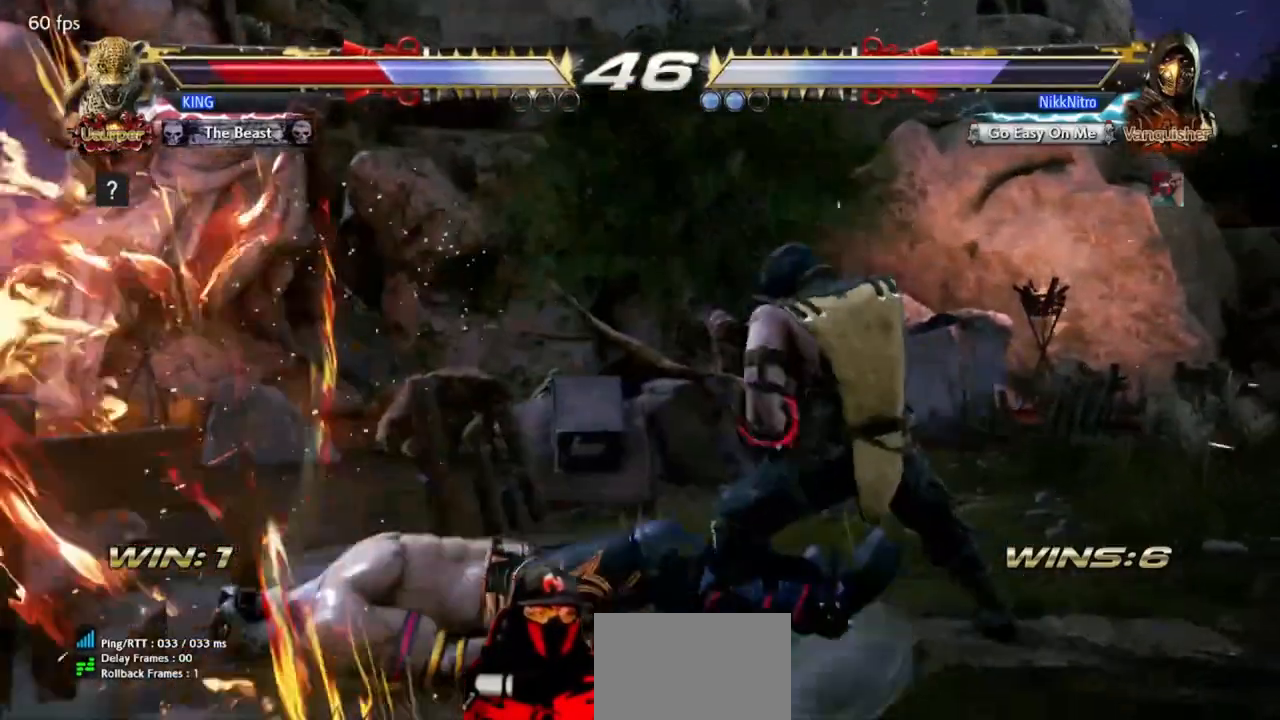
{"buttons": ["DPAD_RIGHT"], "events": [[83, "DPAD_RIGHT", "down"], [167, "DPAD_RIGHT", "up"], [217, "DPAD_RIGHT", "down"]]}
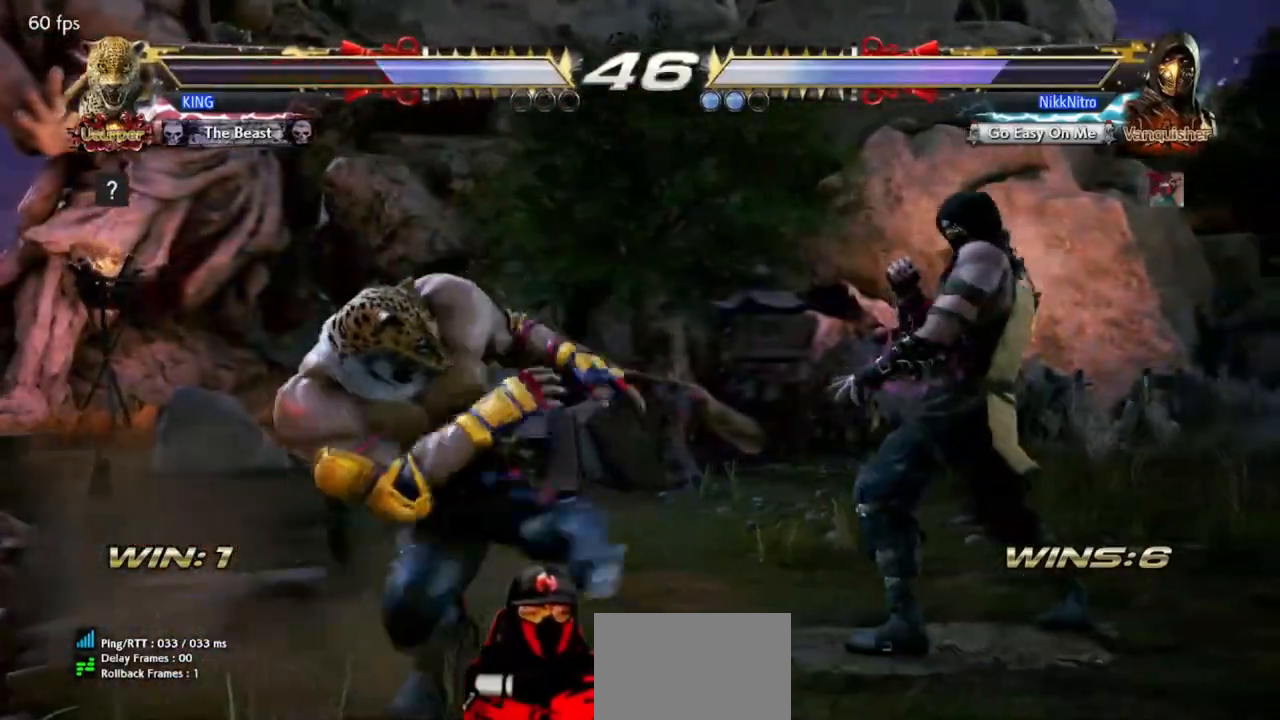
{"buttons": [], "events": [[83, "DPAD_DOWN", "down"], [117, "CIRCLE", "down"], [183, "CIRCLE", "up"], [267, "CIRCLE", "down"], [317, "CIRCLE", "up"], [367, "DPAD_RIGHT", "up"], [383, "CIRCLE", "down"], [383, "DPAD_DOWN", "up"], [450, "CIRCLE", "up"]]}
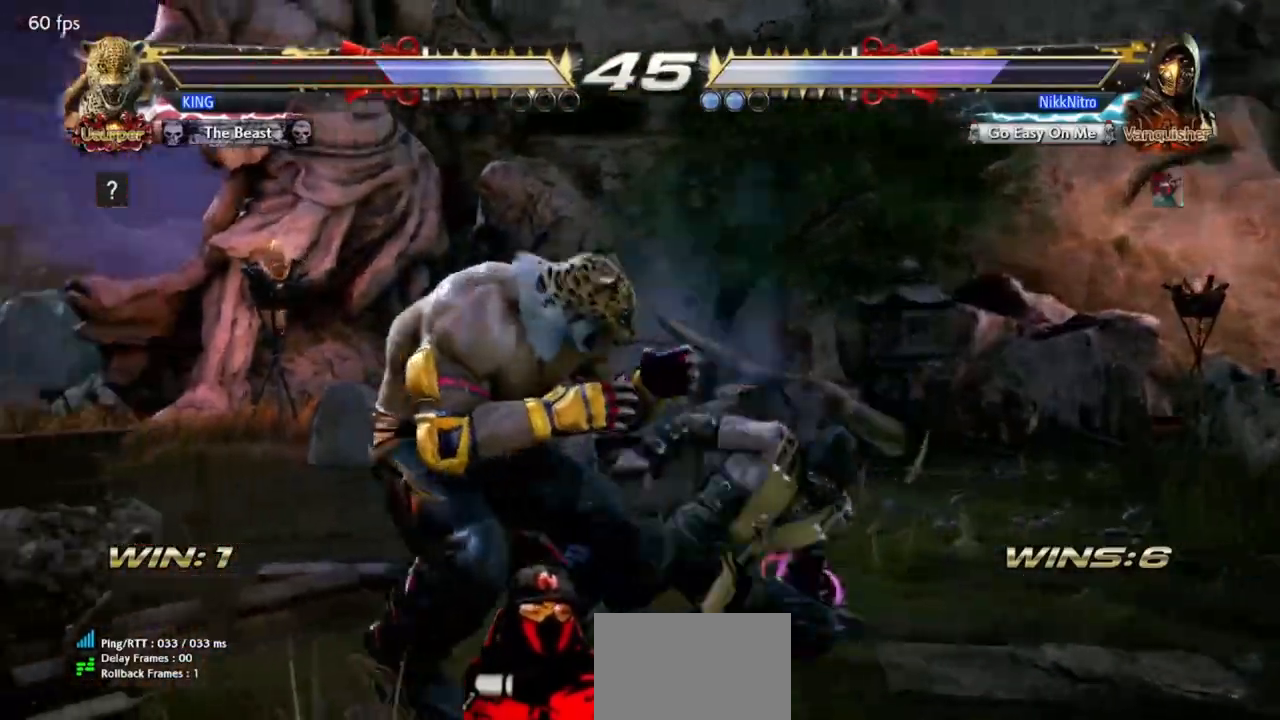
{"buttons": [], "events": []}
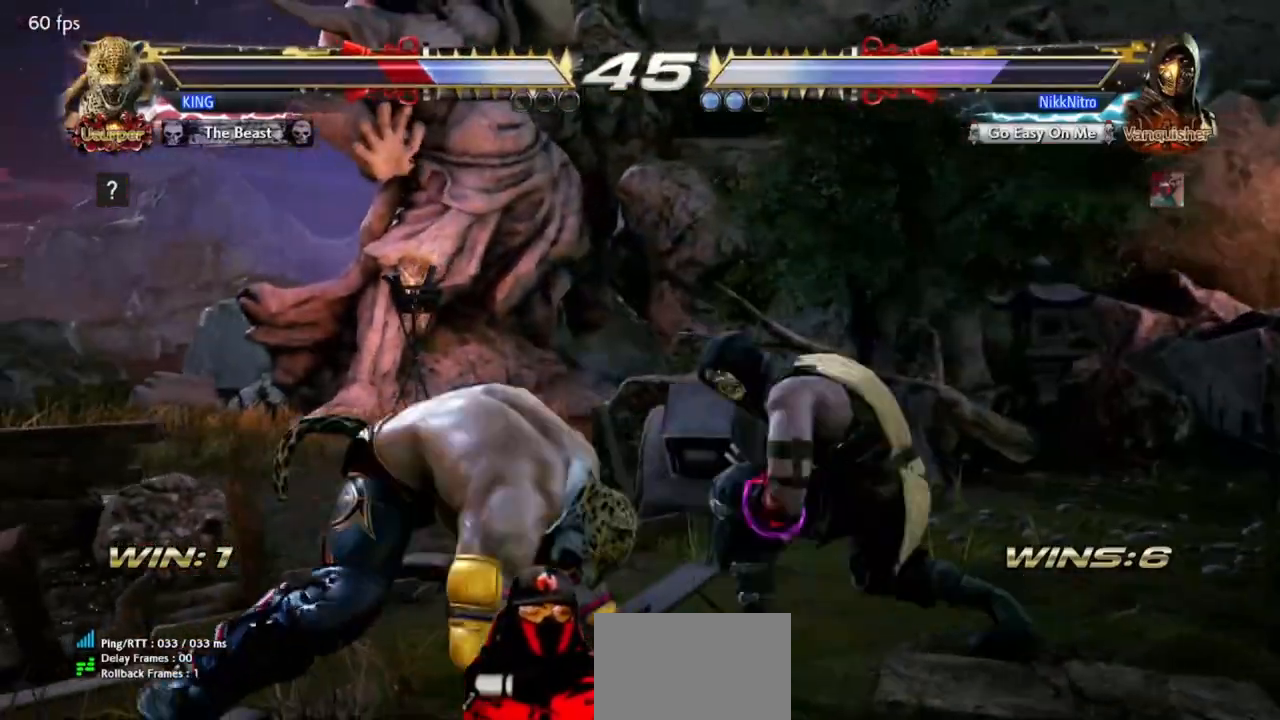
{"buttons": [], "events": [[50, "TRIANGLE", "down"], [150, "TRIANGLE", "up"], [200, "SQUARE", "down"], [267, "SQUARE", "up"]]}
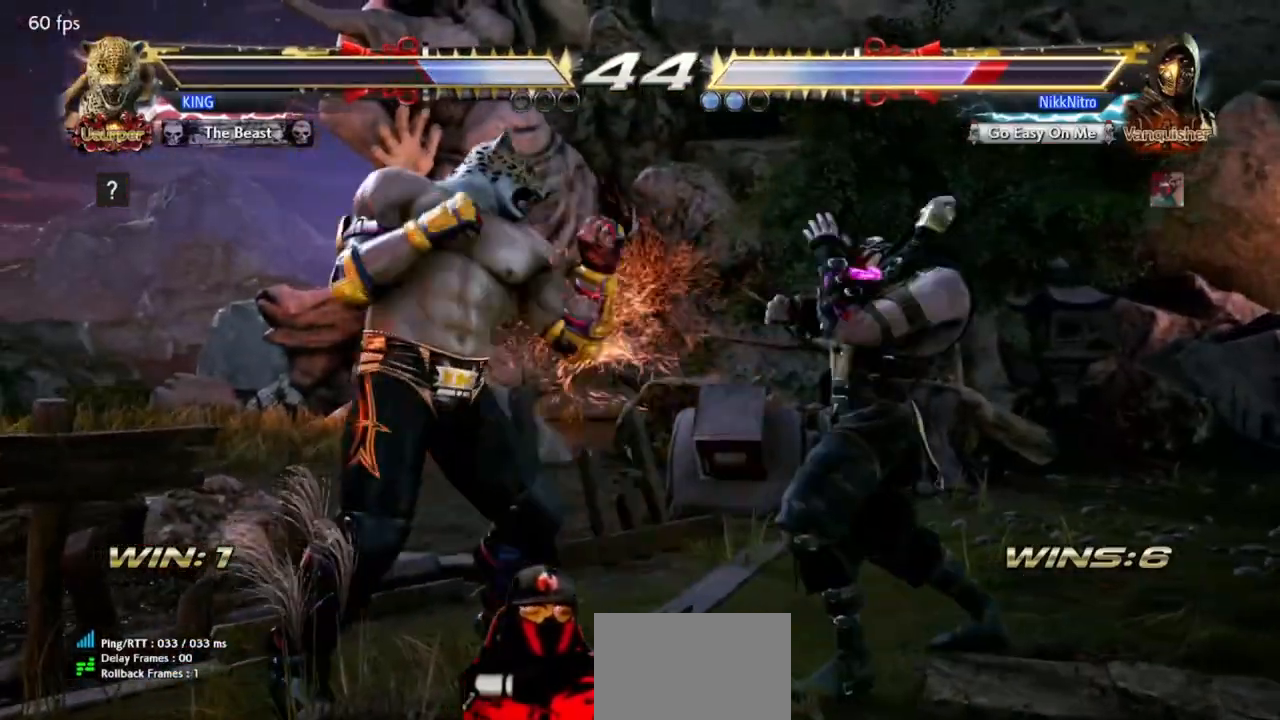
{"buttons": ["DPAD_RIGHT"], "events": [[83, "DPAD_RIGHT", "down"]]}
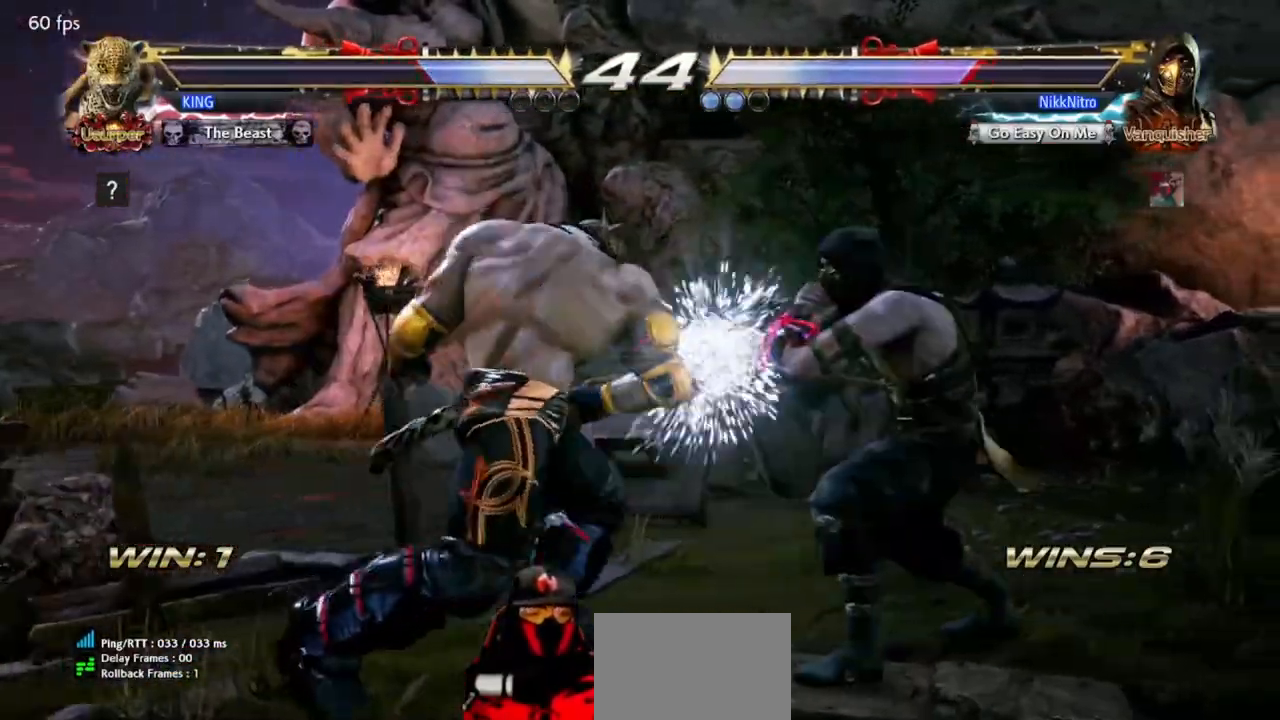
{"buttons": ["SQUARE"], "events": [[417, "DPAD_RIGHT", "up"], [467, "SQUARE", "down"]]}
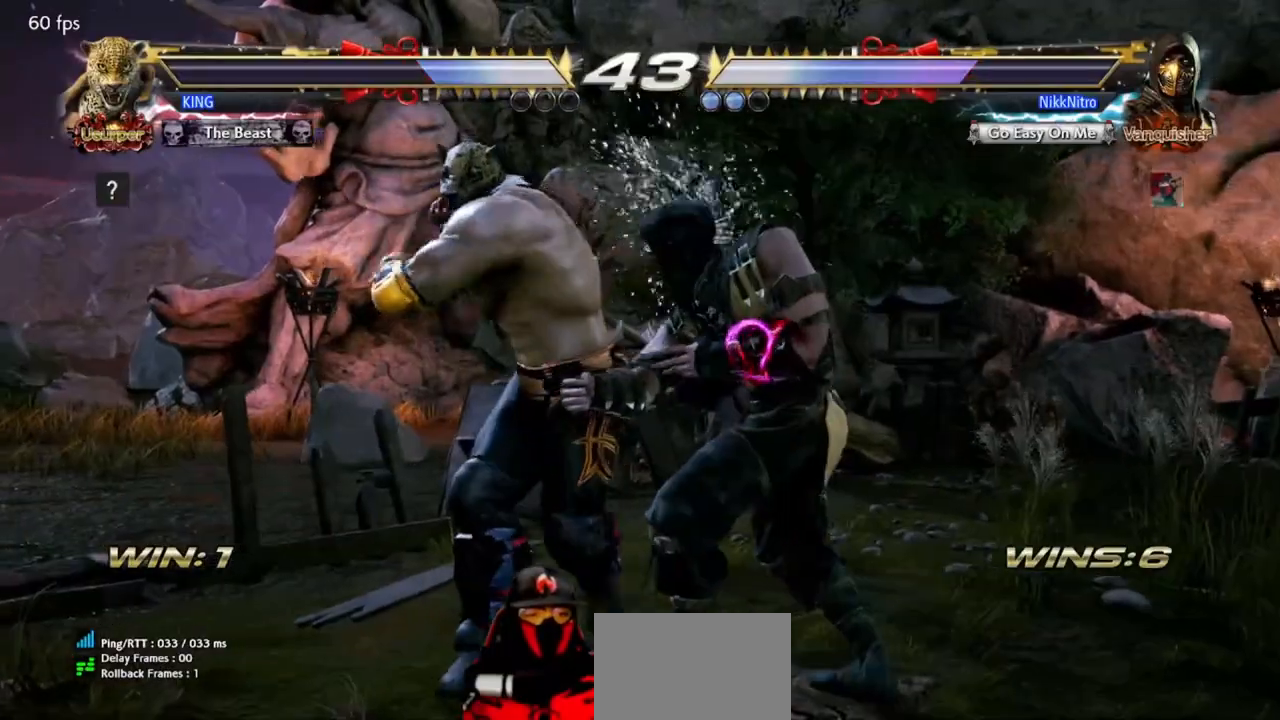
{"buttons": [], "events": [[17, "SQUARE", "up"], [117, "TRIANGLE", "down"], [200, "TRIANGLE", "up"]]}
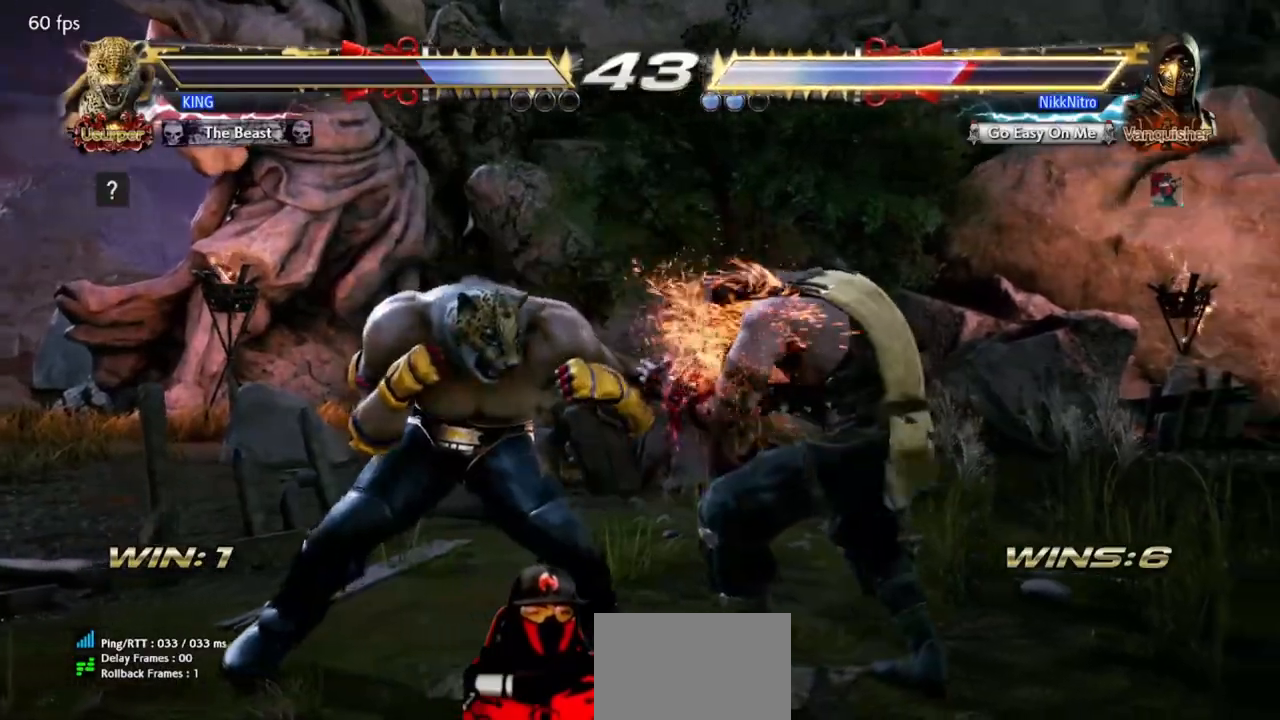
{"buttons": ["DPAD_RIGHT"], "events": [[183, "DPAD_RIGHT", "down"]]}